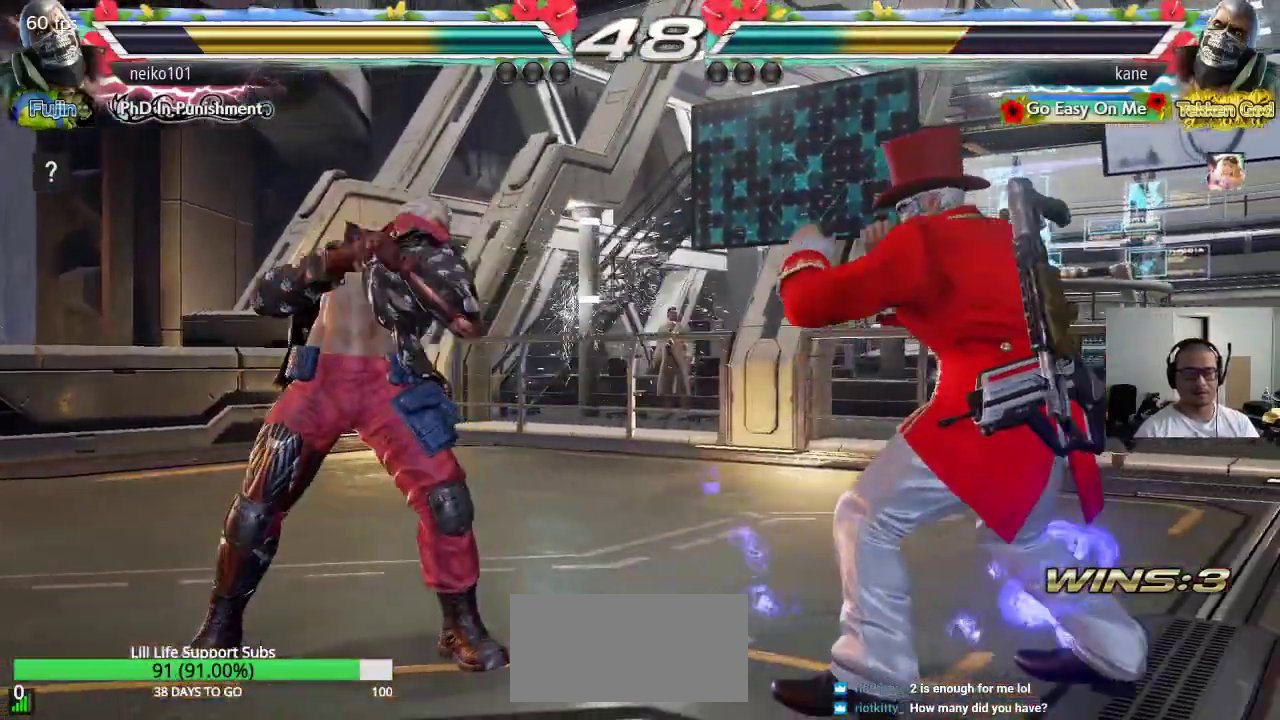
Gameplay with a controller (arcade stick); each line is a JSON object with the inputs held at the frame after it. "events" lists button and stick changes between this image and that frame as [ms after this image, input, new state], when the widget could be followed in between. Not read: L3 R3.
{"buttons": [], "left_stick": "down-right", "events": [[100, "CIRCLE", "up"], [500, "left_stick", "down-right"]]}
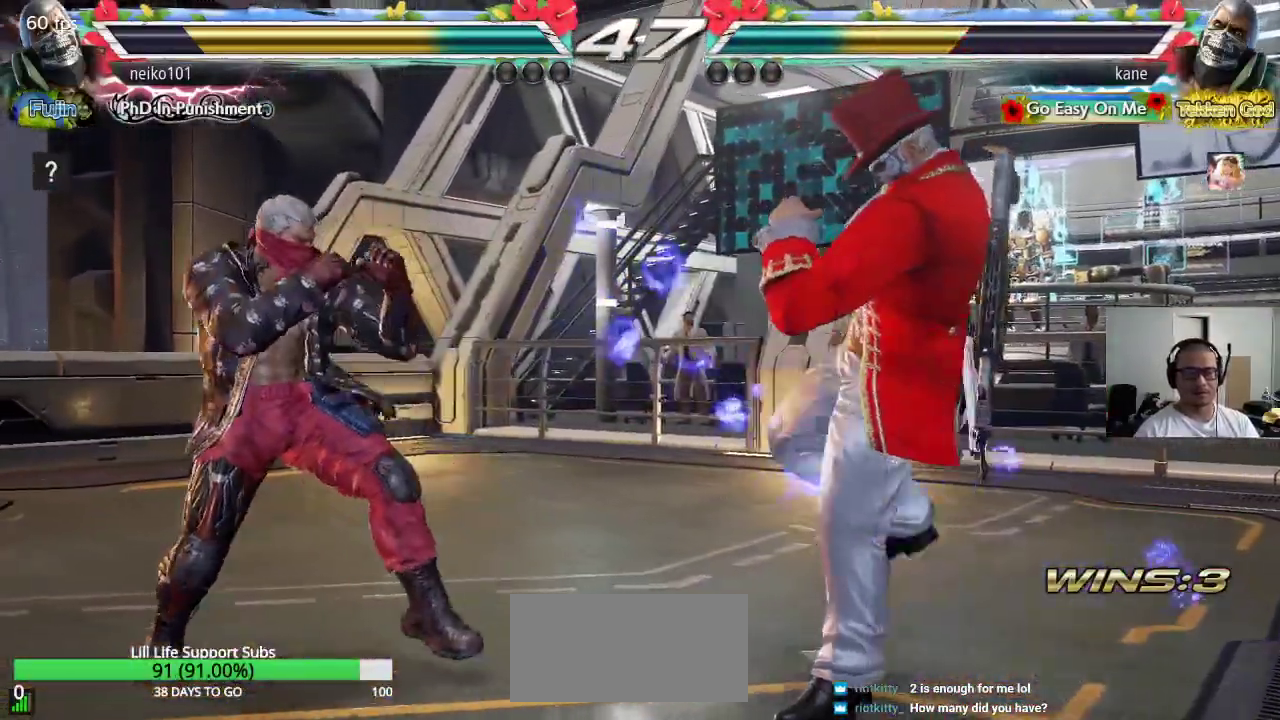
{"buttons": [], "left_stick": "center", "events": [[50, "CIRCLE", "down"], [117, "CIRCLE", "up"], [117, "left_stick", "center"]]}
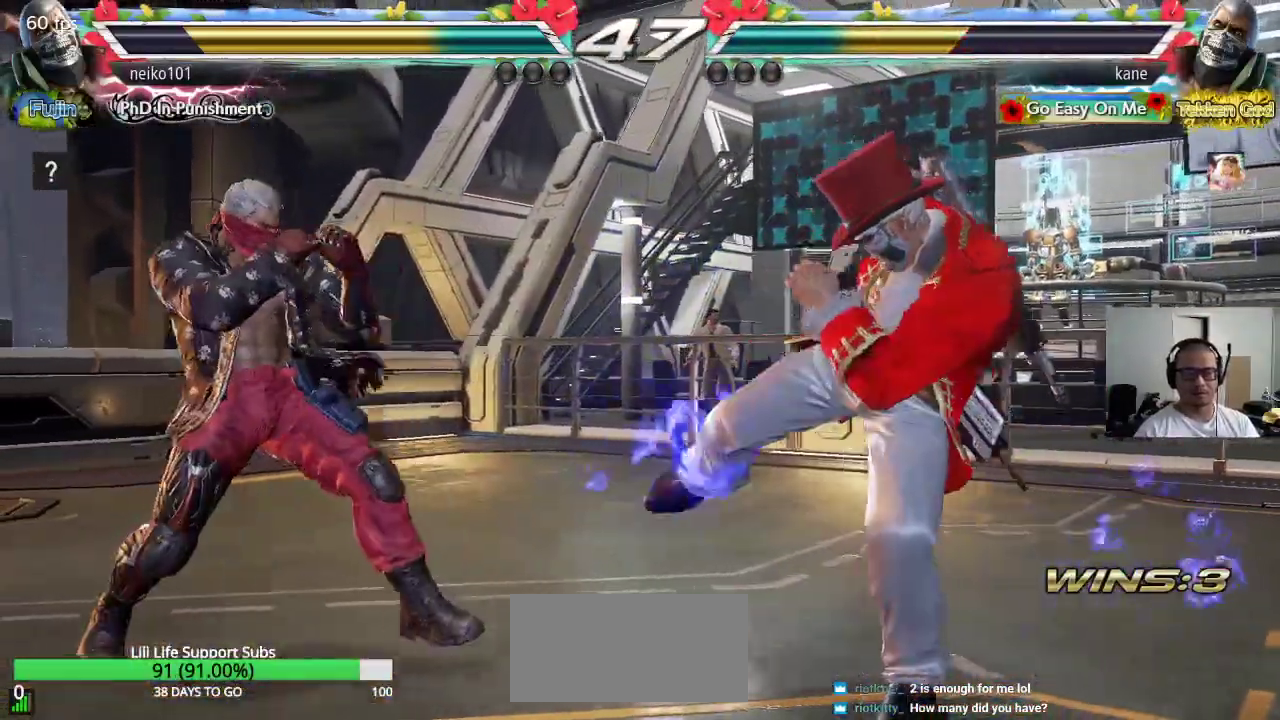
{"buttons": ["CROSS"], "left_stick": "center", "events": [[317, "left_stick", "down-left"], [350, "CIRCLE", "down"], [417, "CROSS", "down"], [433, "CIRCLE", "up"], [467, "left_stick", "center"]]}
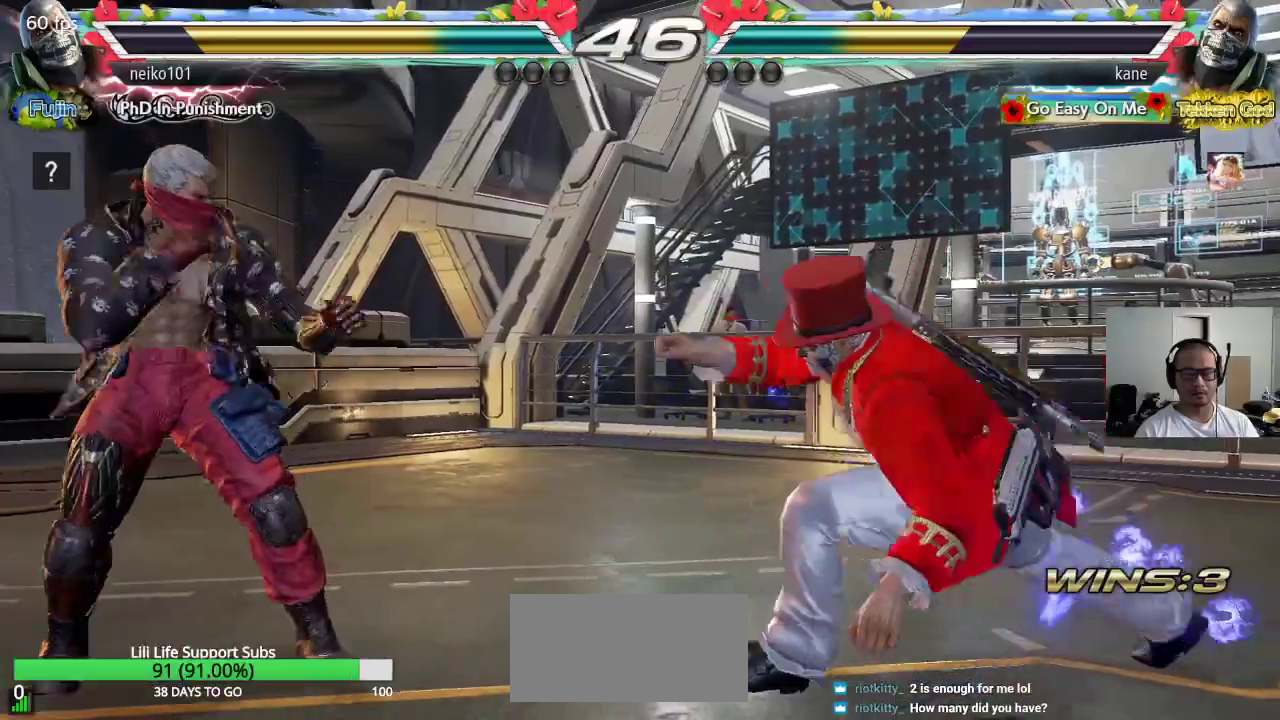
{"buttons": [], "left_stick": "center", "events": [[33, "CROSS", "up"]]}
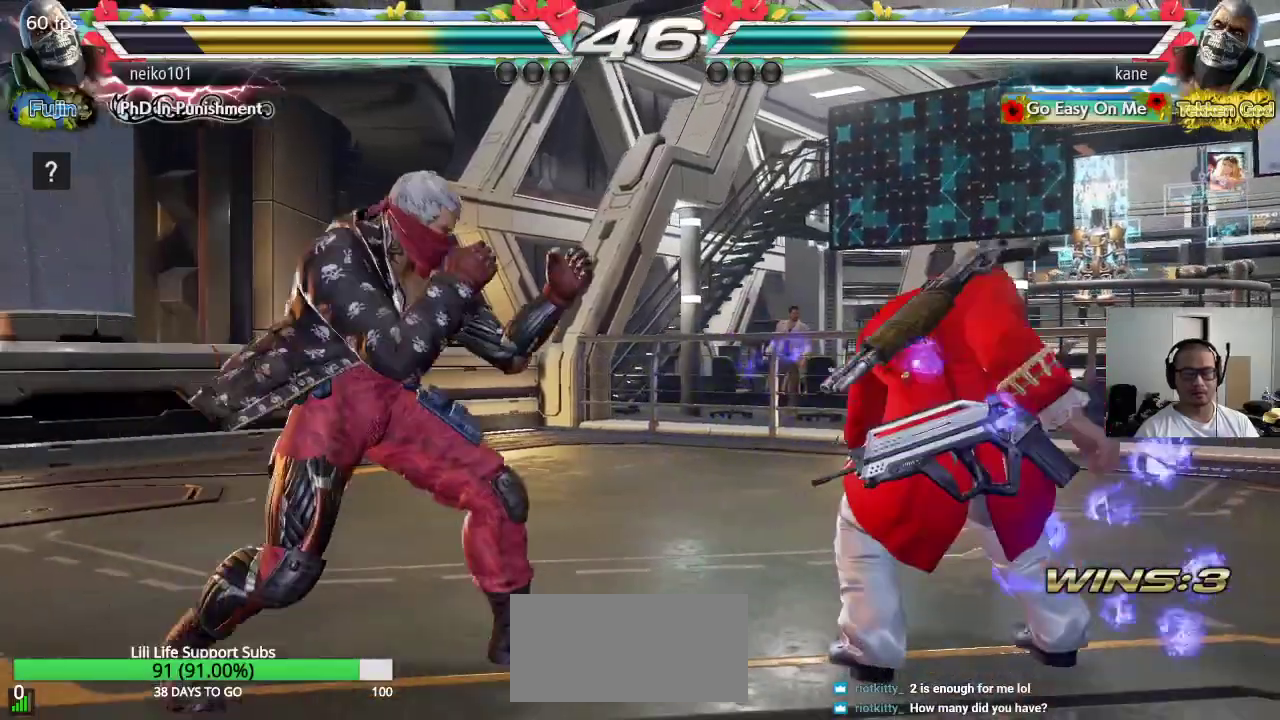
{"buttons": [], "left_stick": "right", "events": [[17, "left_stick", "right"]]}
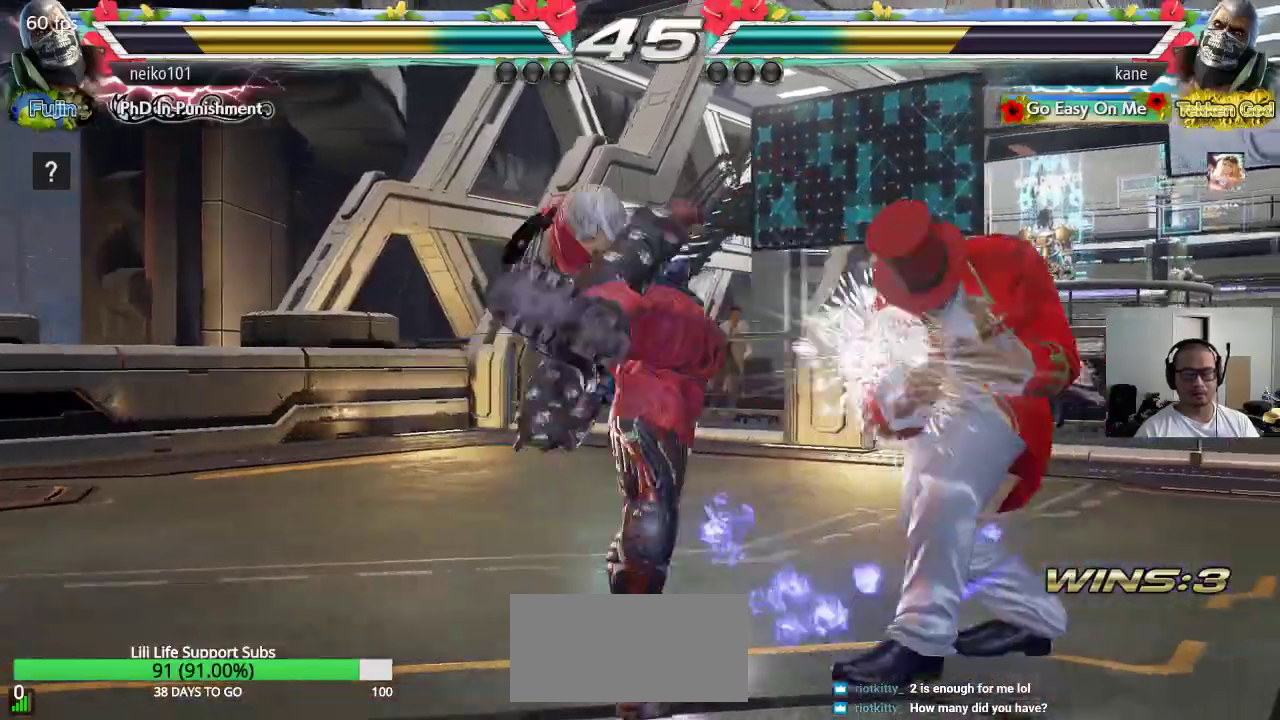
{"buttons": ["SQUARE"], "left_stick": "down-left", "events": [[233, "left_stick", "center"], [300, "left_stick", "left"], [350, "TRIANGLE", "down"], [367, "left_stick", "down-left"], [433, "TRIANGLE", "up"], [483, "SQUARE", "down"]]}
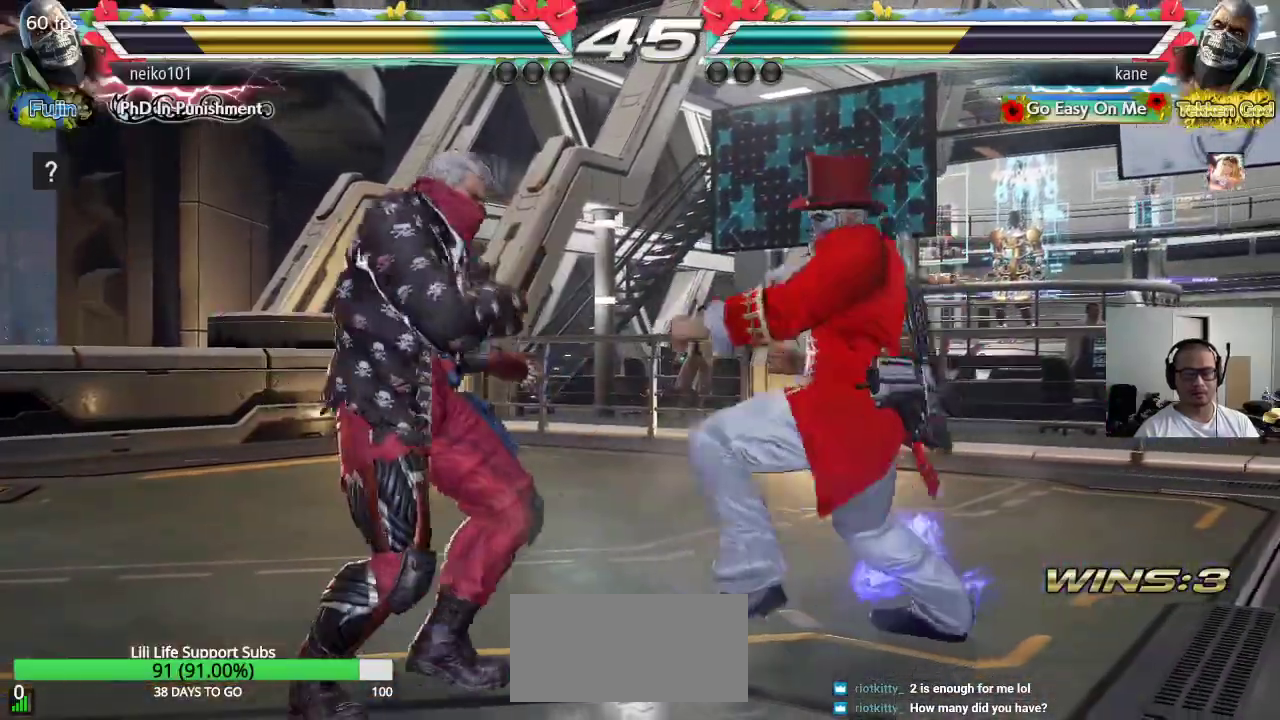
{"buttons": [], "left_stick": "center", "events": [[50, "SQUARE", "up"], [83, "left_stick", "center"]]}
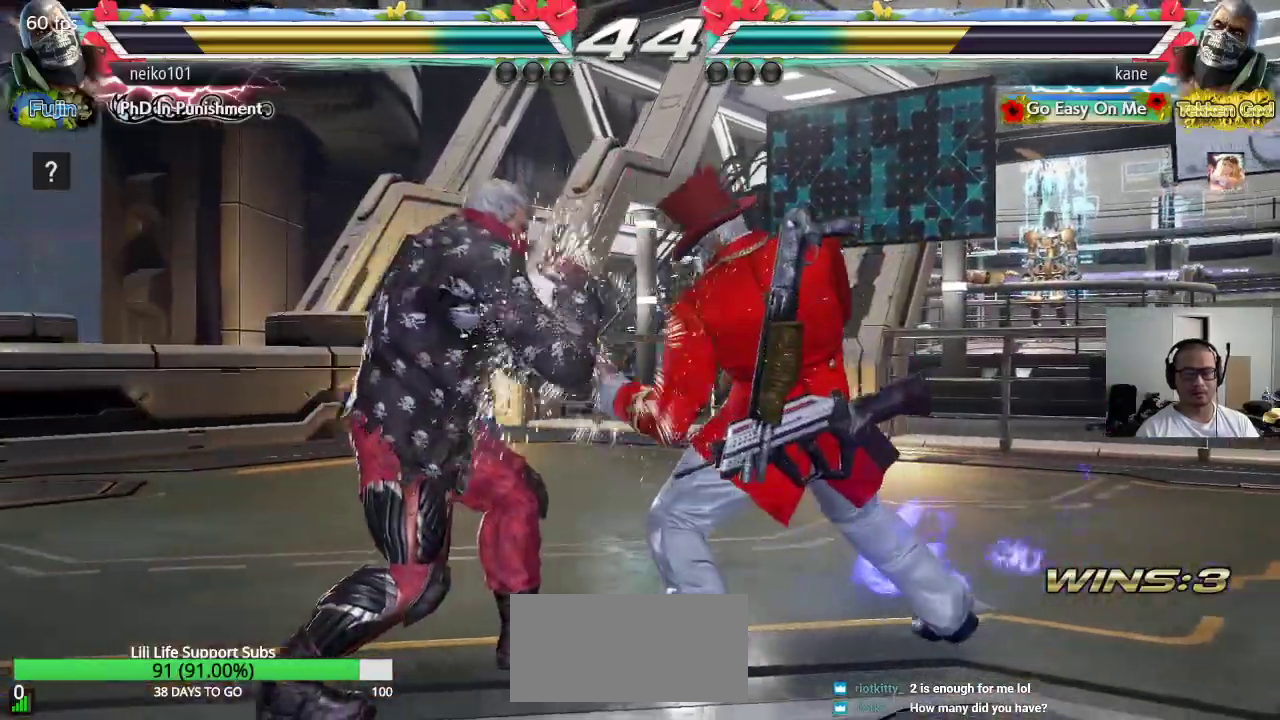
{"buttons": [], "left_stick": "right", "events": [[150, "left_stick", "right"]]}
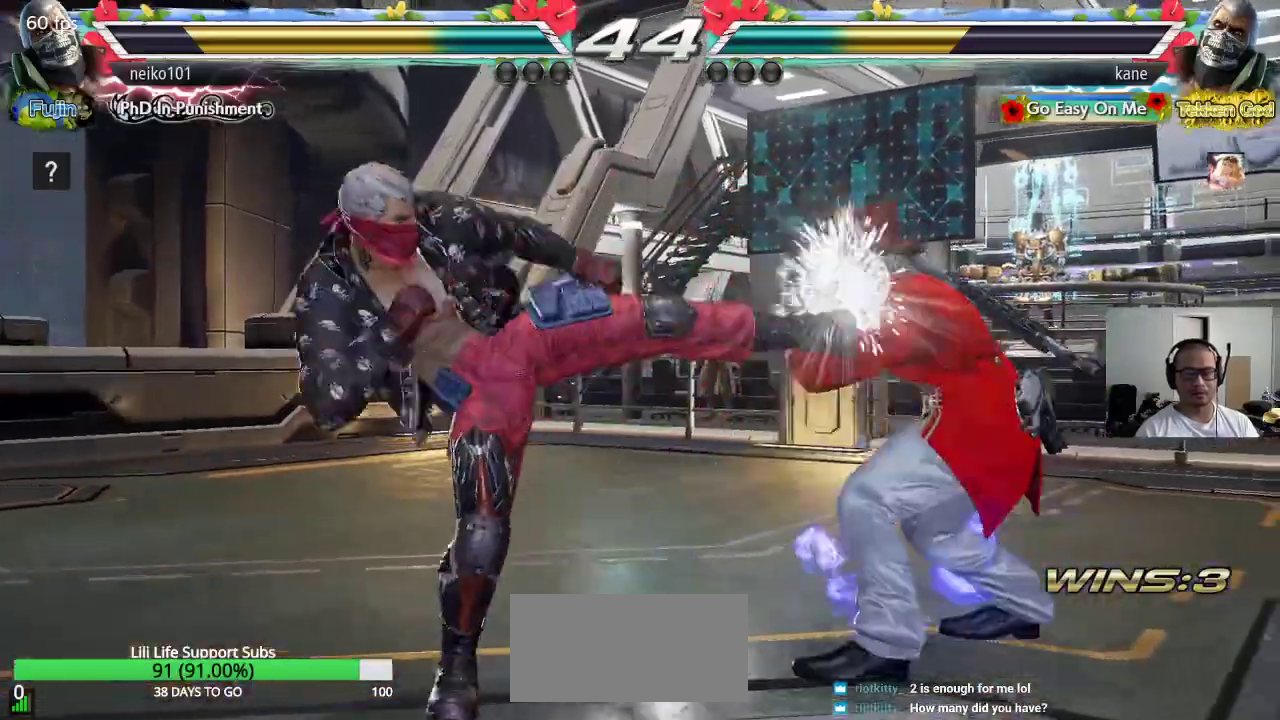
{"buttons": [], "left_stick": "right", "events": []}
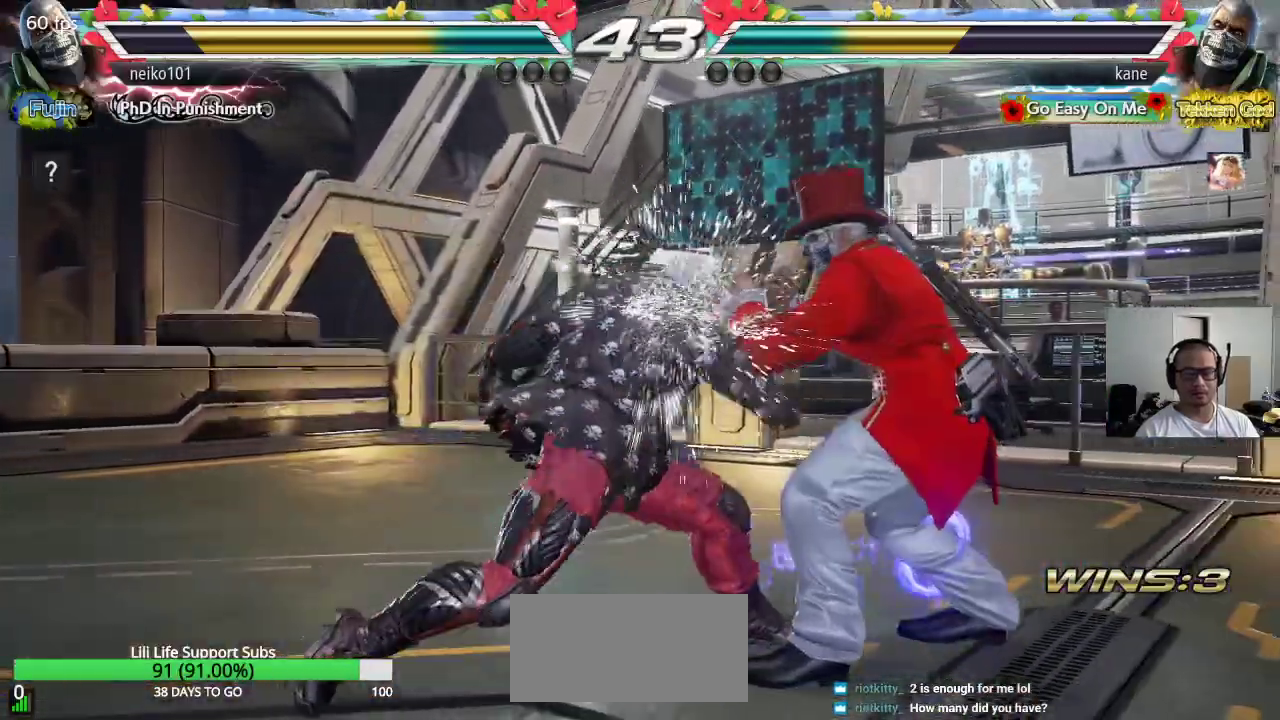
{"buttons": ["CROSS"], "left_stick": "center", "events": [[183, "left_stick", "center"], [350, "TRIANGLE", "down"], [417, "TRIANGLE", "up"], [450, "CROSS", "down"]]}
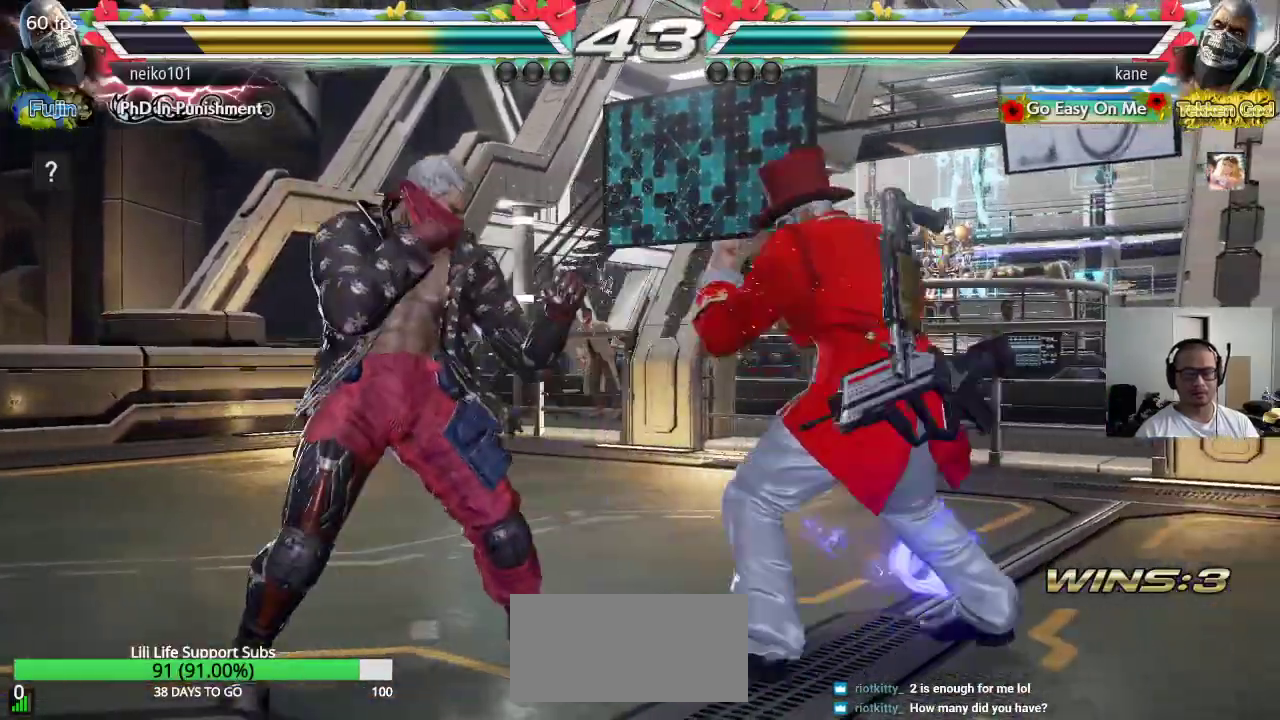
{"buttons": [], "left_stick": "center", "events": [[100, "CROSS", "up"]]}
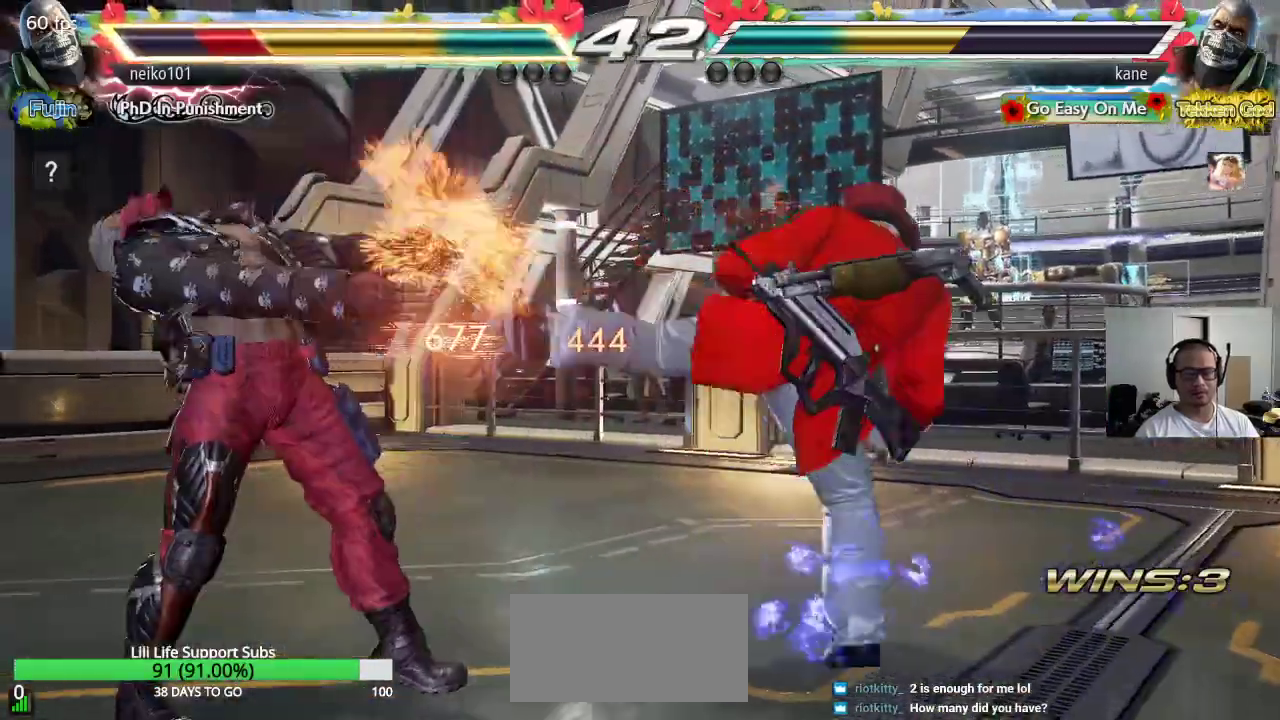
{"buttons": ["CROSS"], "left_stick": "left", "events": [[267, "left_stick", "left"], [317, "left_stick", "center"], [367, "left_stick", "left"], [417, "CIRCLE", "down"], [467, "CIRCLE", "up"], [483, "CROSS", "down"]]}
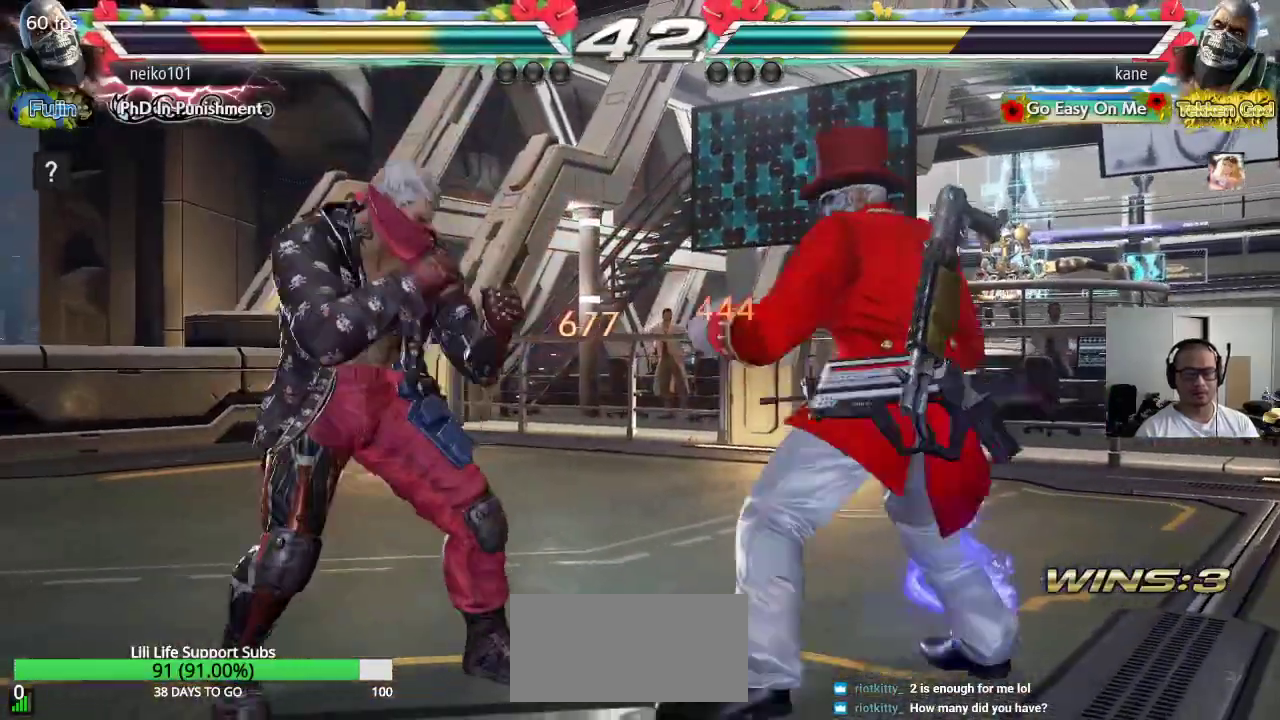
{"buttons": [], "left_stick": "center", "events": [[50, "TRIANGLE", "down"], [183, "TRIANGLE", "up"], [217, "CROSS", "up"], [217, "left_stick", "center"]]}
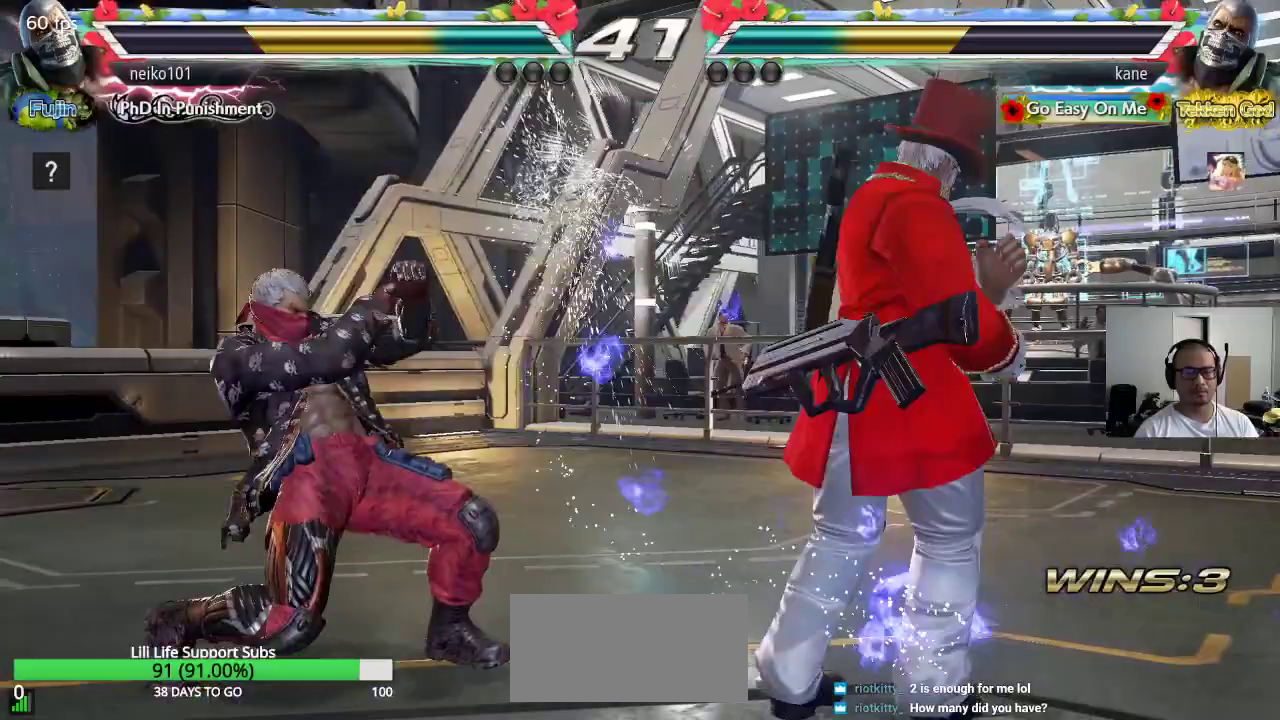
{"buttons": ["CROSS"], "left_stick": "left", "events": [[167, "left_stick", "left"], [233, "left_stick", "center"], [283, "left_stick", "left"], [300, "CIRCLE", "down"], [333, "CROSS", "down"], [367, "CIRCLE", "up"]]}
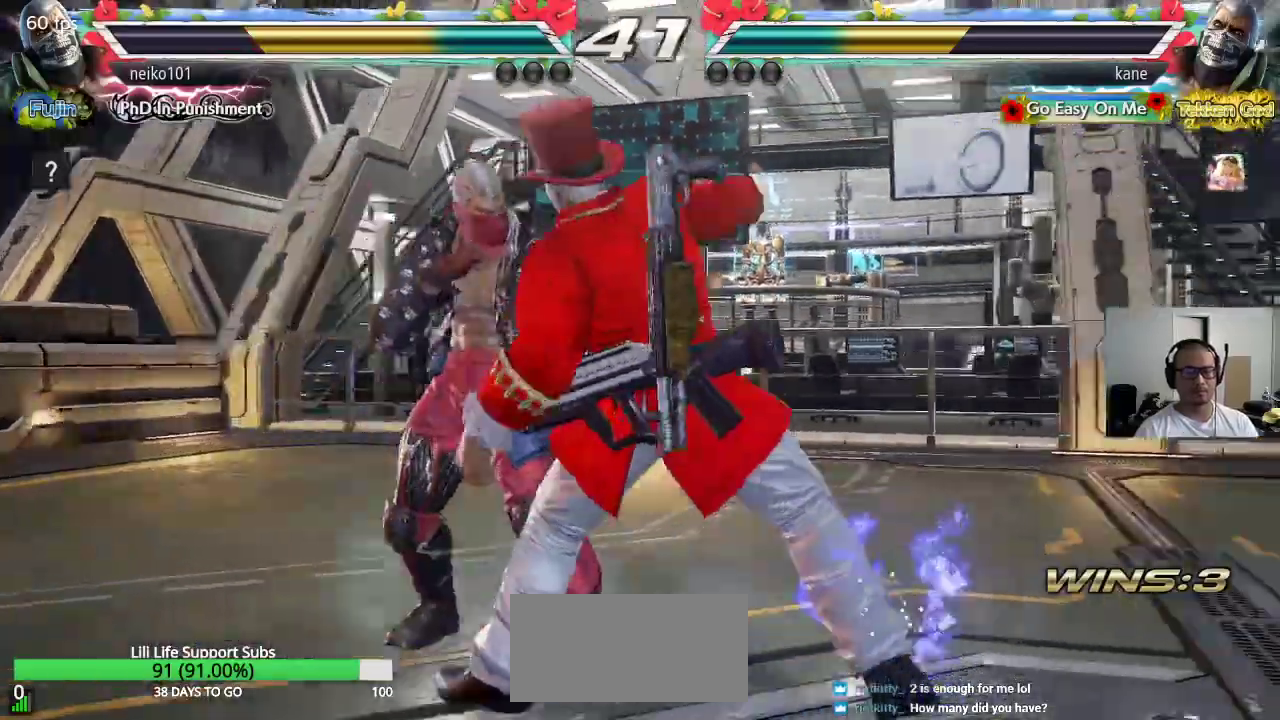
{"buttons": [], "left_stick": "right", "events": [[17, "left_stick", "center"], [83, "CROSS", "up"], [483, "left_stick", "right"]]}
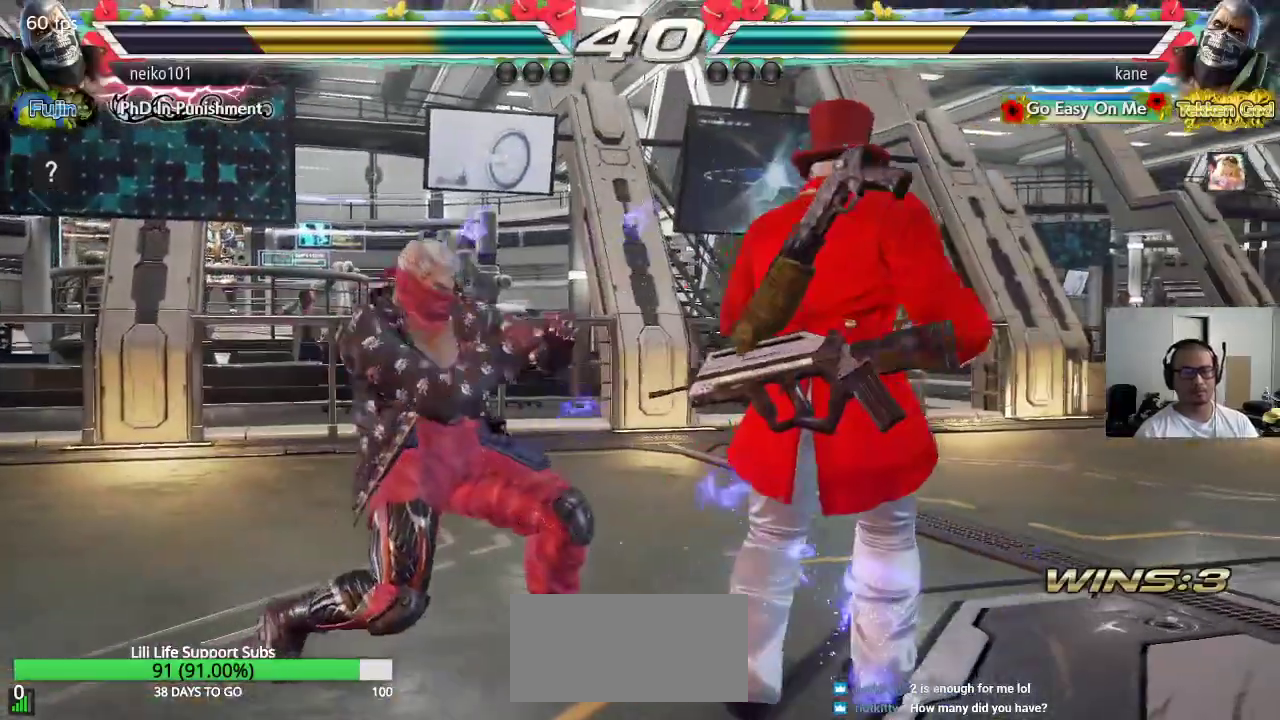
{"buttons": [], "left_stick": "center", "events": [[450, "left_stick", "center"]]}
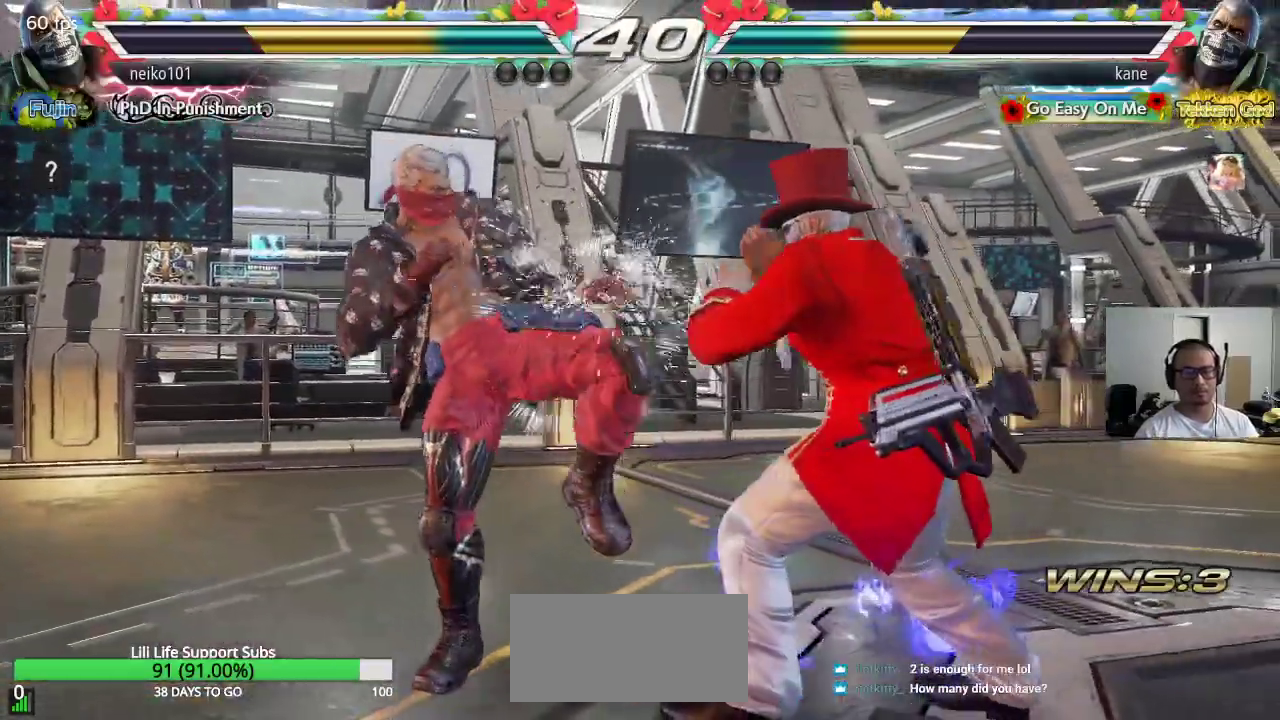
{"buttons": [], "left_stick": "center", "events": [[83, "left_stick", "left"], [117, "CIRCLE", "down"], [167, "CROSS", "down"], [200, "CIRCLE", "up"], [283, "left_stick", "center"], [483, "CROSS", "up"]]}
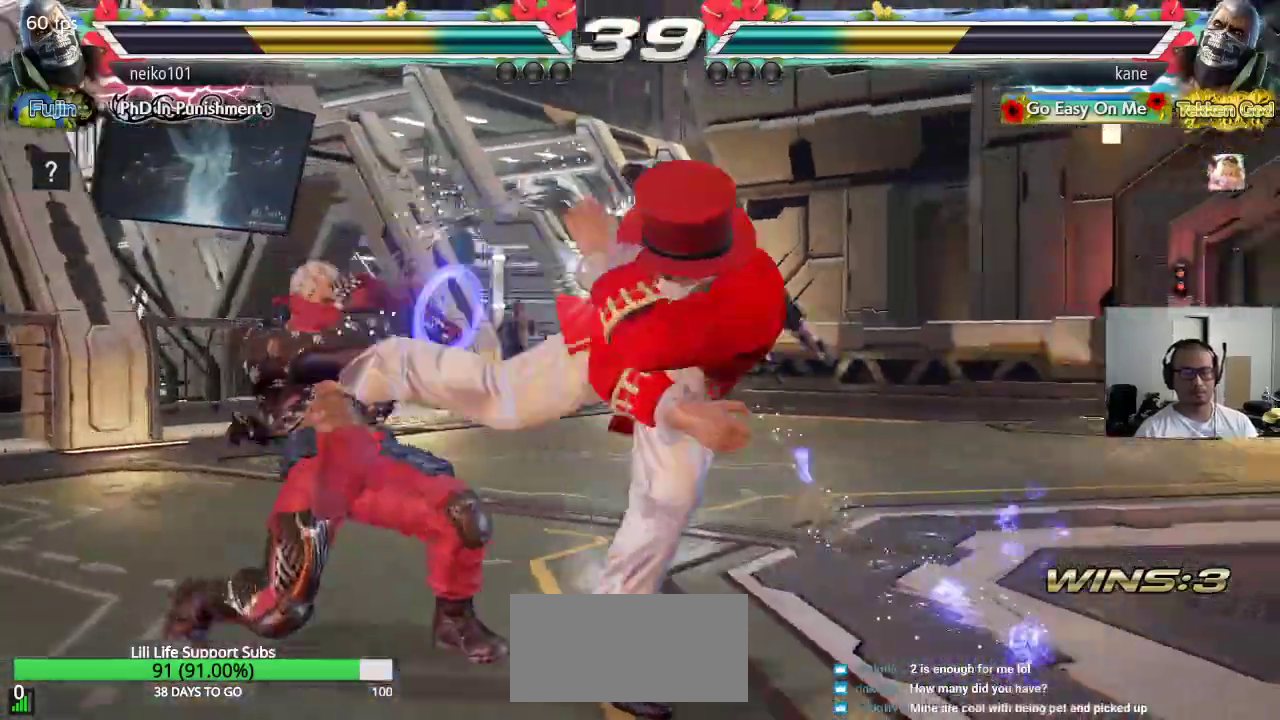
{"buttons": [], "left_stick": "right", "events": [[250, "left_stick", "right"]]}
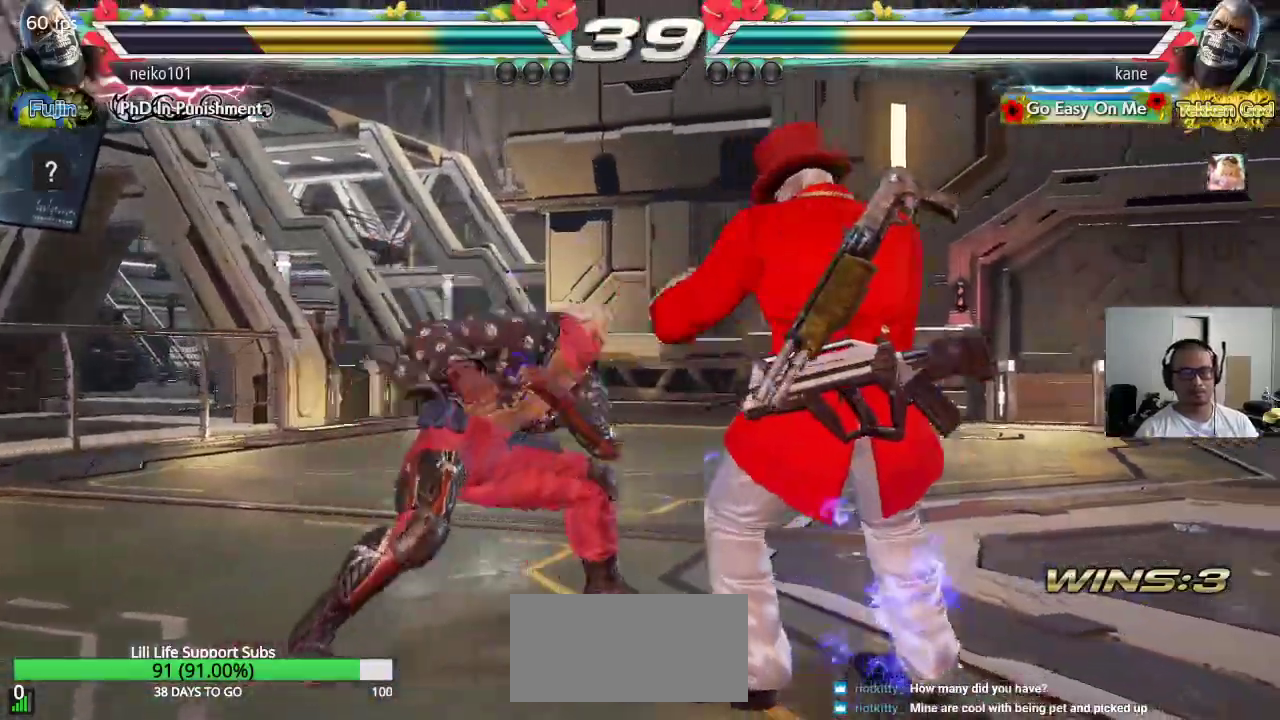
{"buttons": [], "left_stick": "center", "events": [[467, "left_stick", "center"]]}
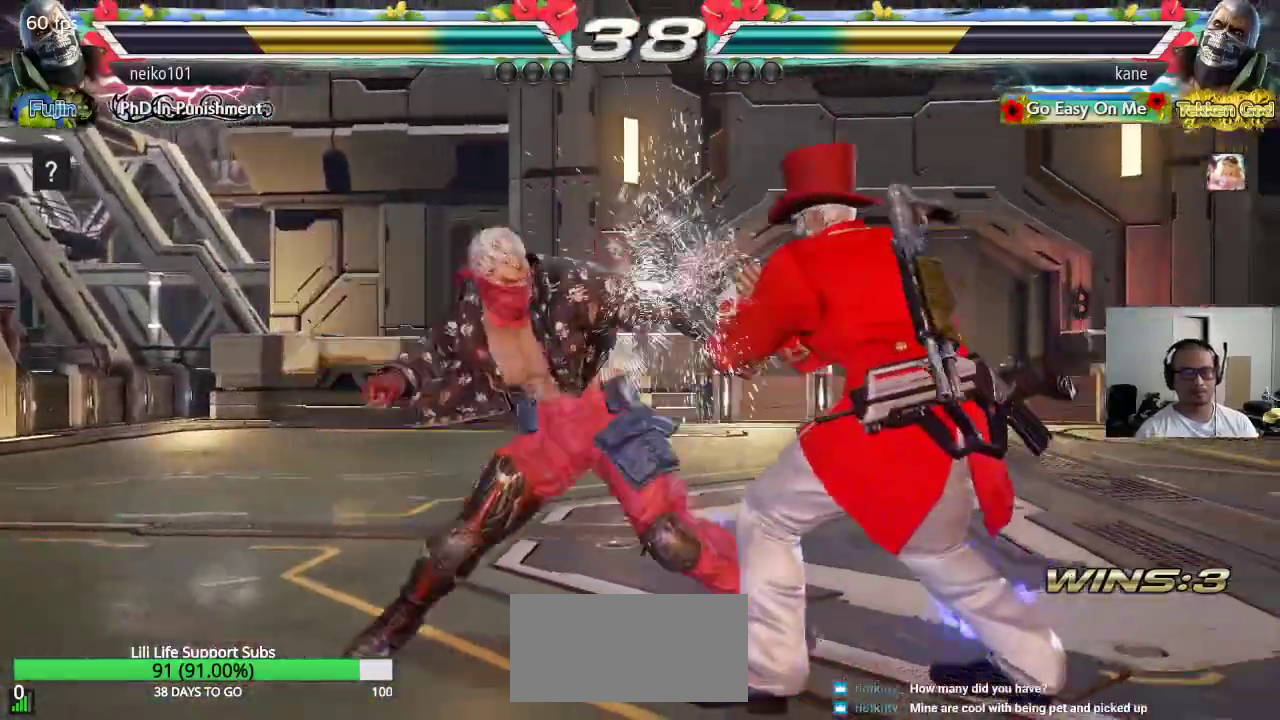
{"buttons": [], "left_stick": "right", "events": [[50, "left_stick", "left"], [150, "left_stick", "right"]]}
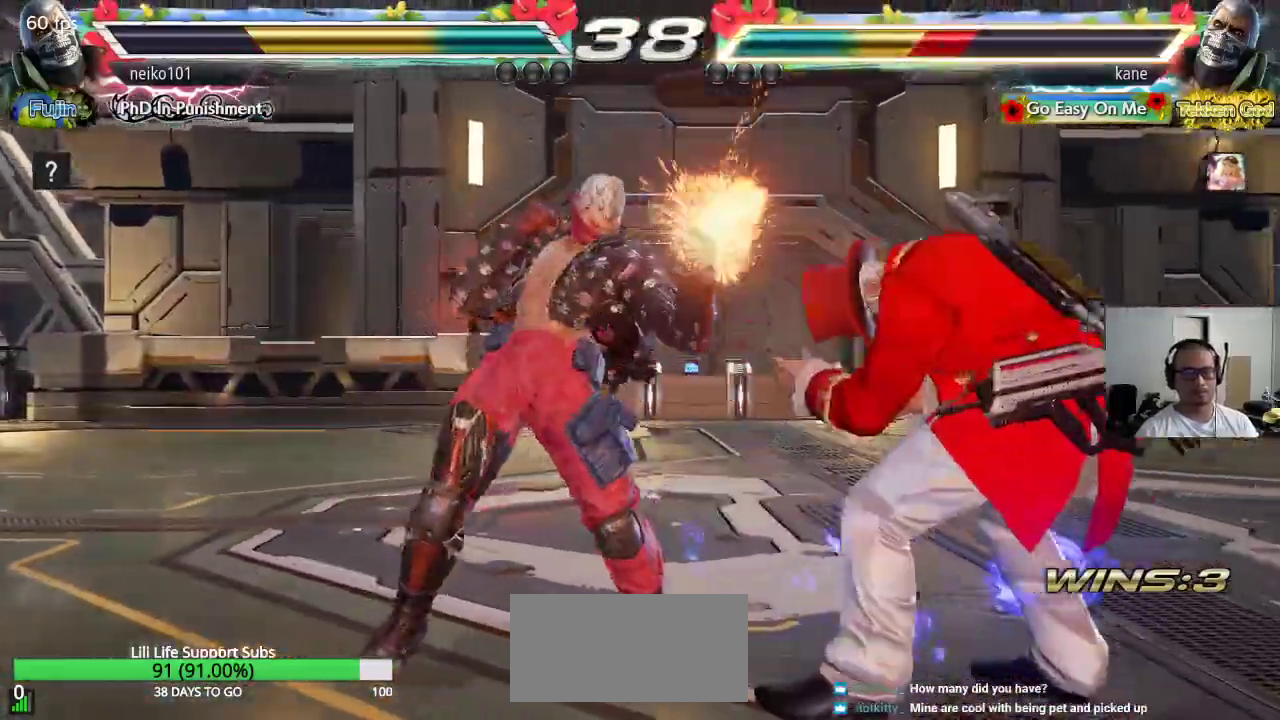
{"buttons": [], "left_stick": "right", "events": [[250, "left_stick", "center"], [333, "left_stick", "right"], [400, "left_stick", "center"], [467, "left_stick", "right"]]}
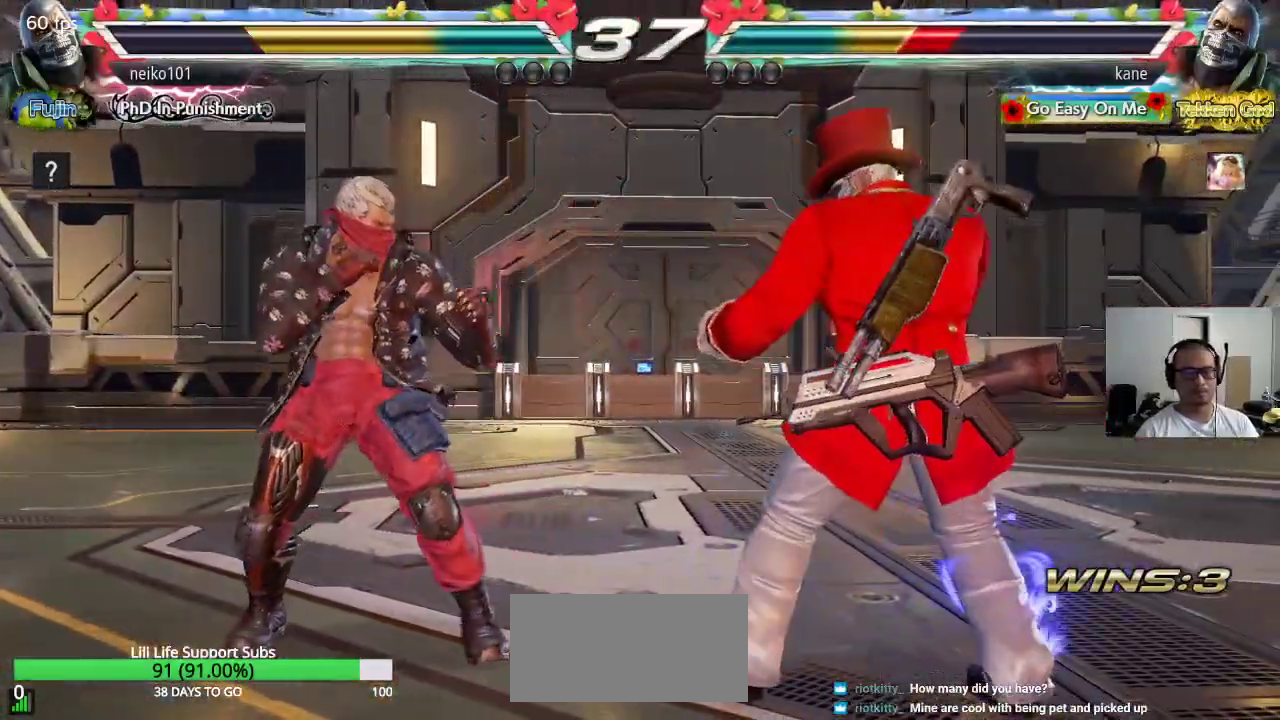
{"buttons": [], "left_stick": "left", "events": [[100, "left_stick", "center"], [150, "left_stick", "up"], [250, "left_stick", "center"], [483, "left_stick", "left"]]}
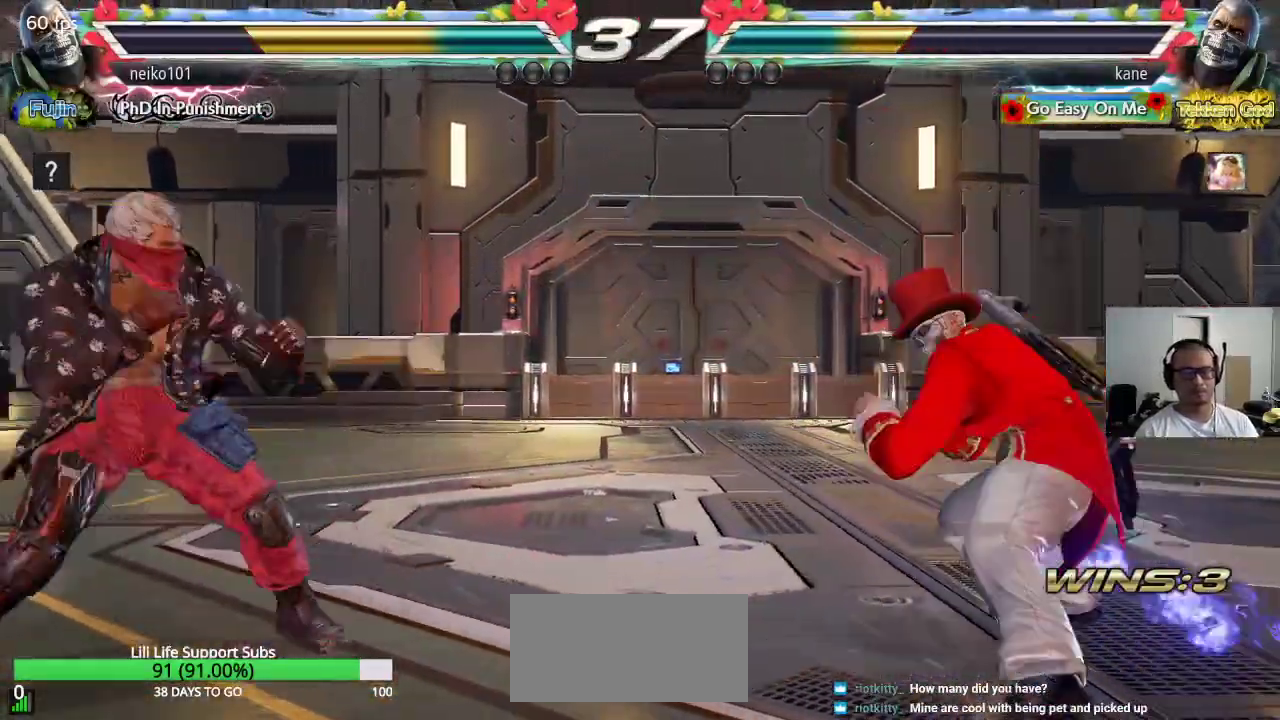
{"buttons": [], "left_stick": "up-left", "events": [[67, "left_stick", "center"], [117, "left_stick", "left"], [467, "left_stick", "up-left"]]}
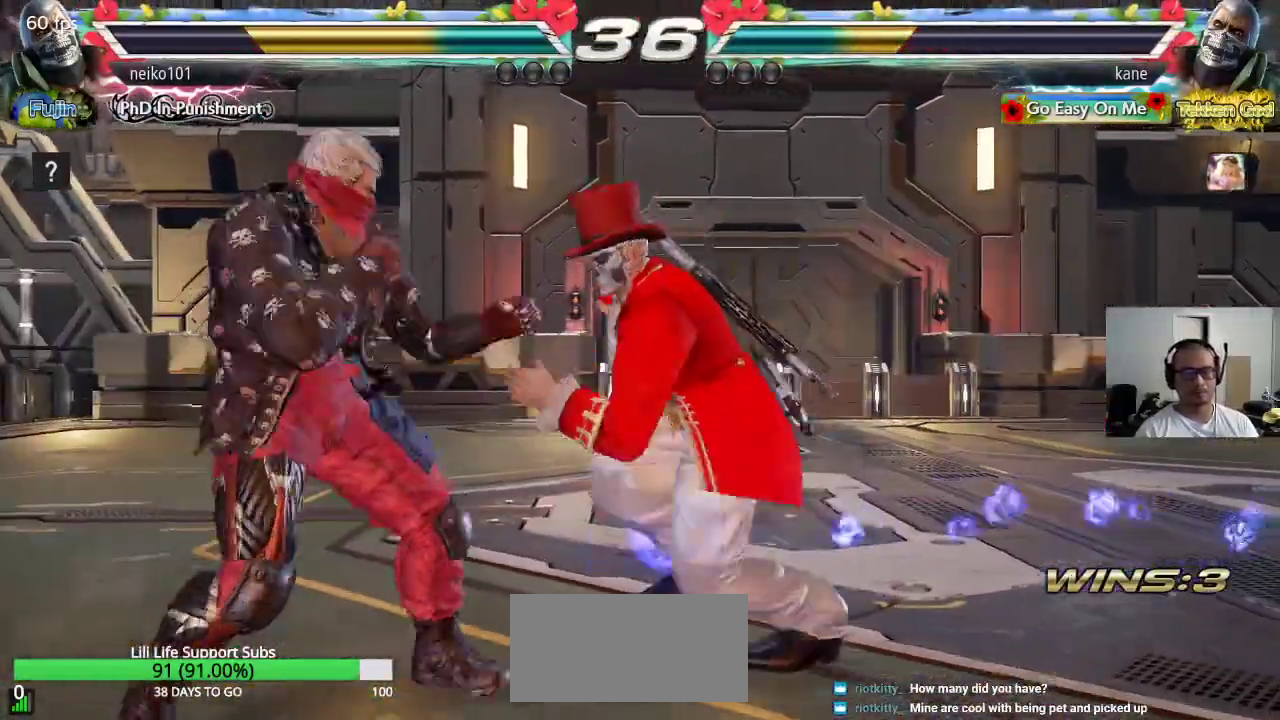
{"buttons": [], "left_stick": "center", "events": [[17, "CIRCLE", "down"], [67, "left_stick", "center"], [100, "CIRCLE", "up"], [100, "CROSS", "down"], [200, "CROSS", "up"]]}
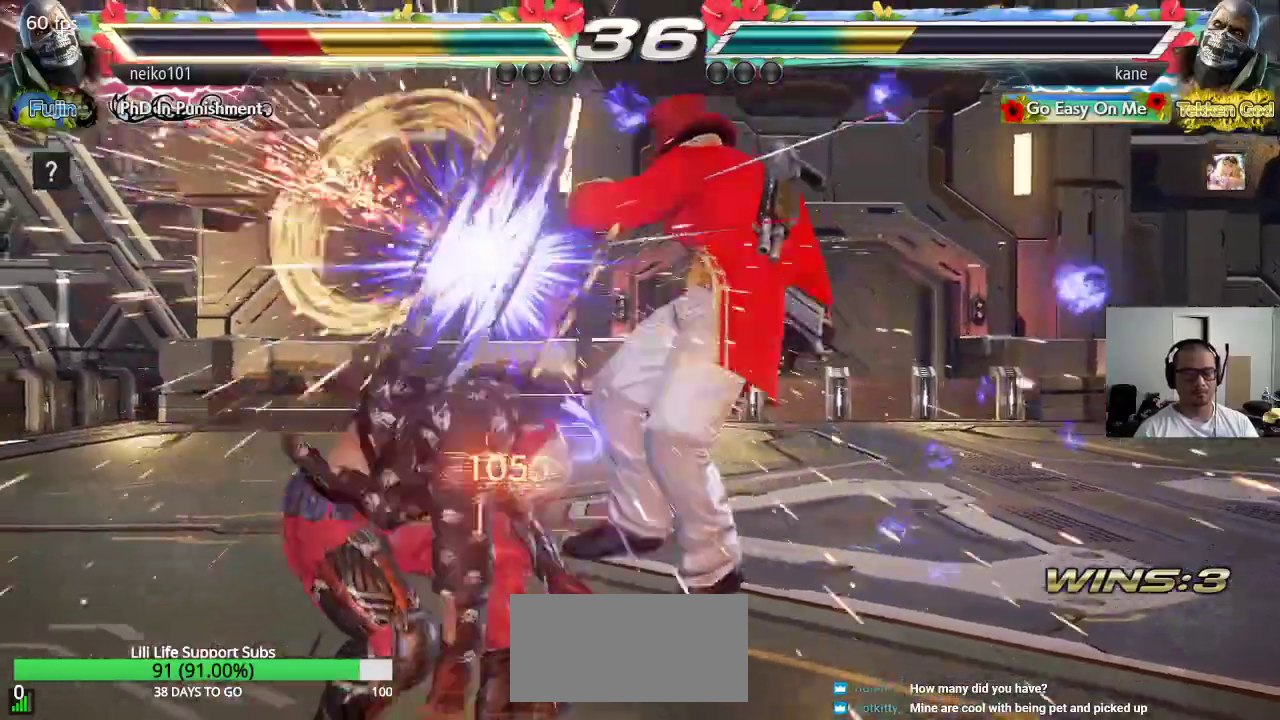
{"buttons": [], "left_stick": "down-right", "events": [[217, "left_stick", "down-right"], [267, "TRIANGLE", "down"], [317, "TRIANGLE", "up"], [333, "TRIANGLE", "down"], [433, "TRIANGLE", "up"]]}
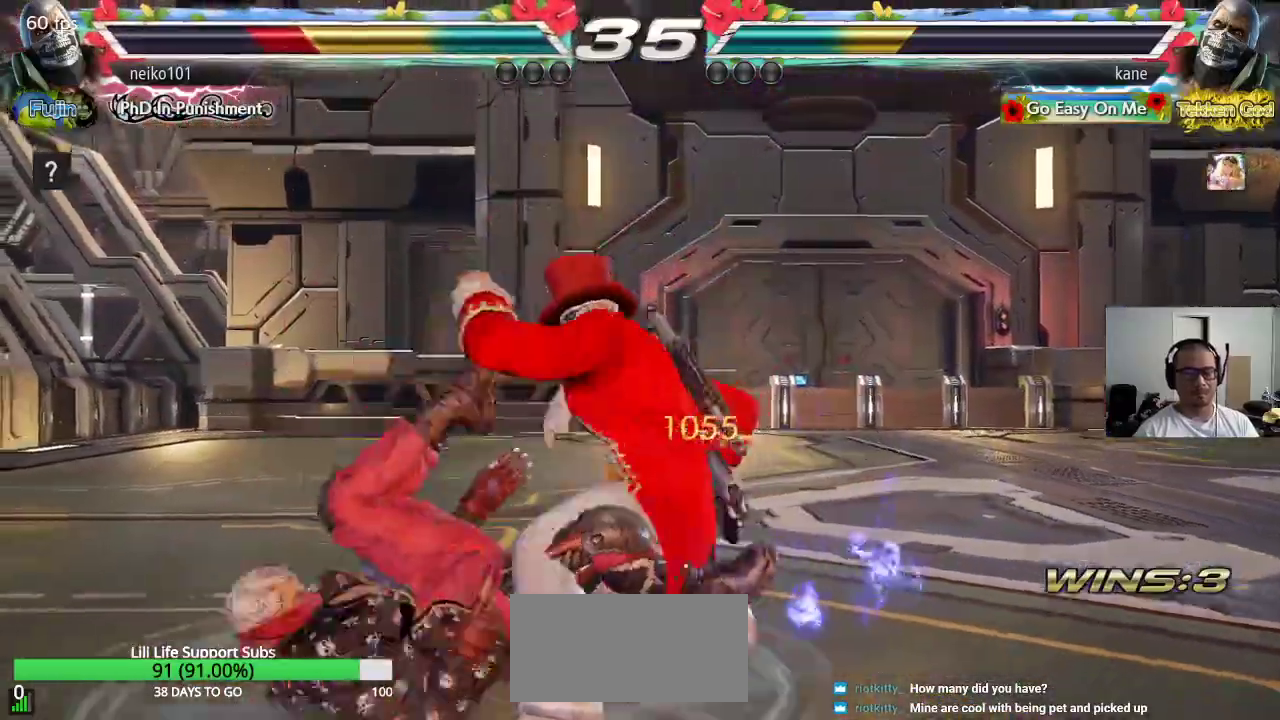
{"buttons": ["SQUARE"], "left_stick": "left", "events": [[17, "left_stick", "center"], [367, "left_stick", "left"], [433, "SQUARE", "down"]]}